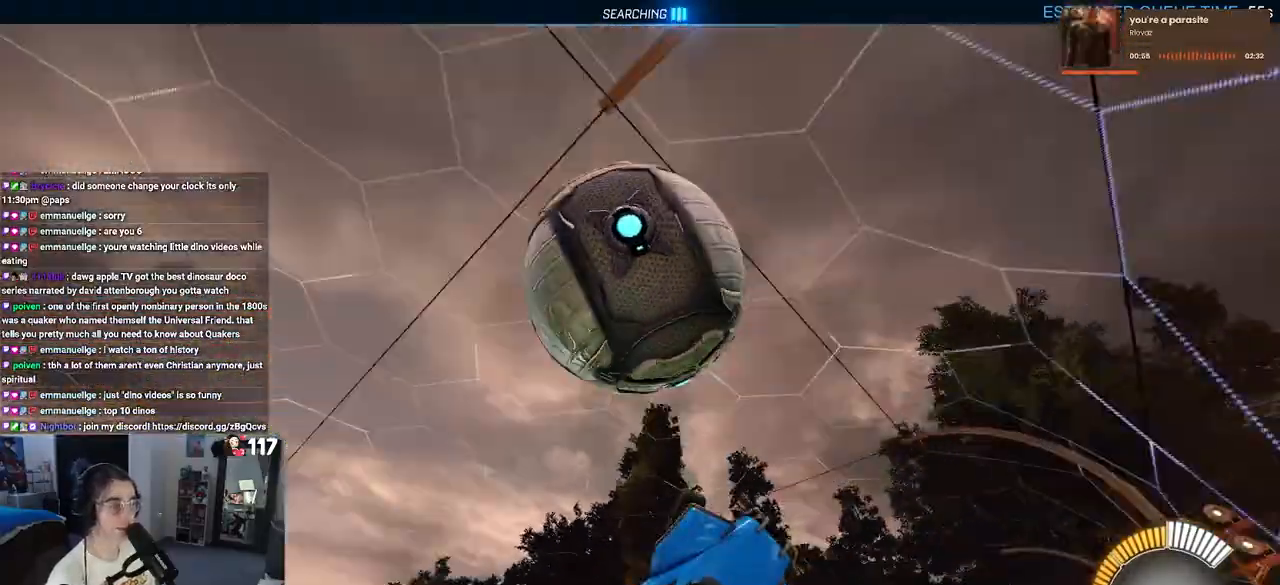
Gameplay with a controller (PlayStation layout); each line is a JSON object with the inputs held at the frame after it. "events" lists button and stick changes between this image and that frame as [ms after this image, input, new state], when the widget could be followed in between.
{"buttons": ["L1", "R1"], "left_stick": "center", "right_stick": "center", "events": [[50, "left_stick", "down-left"], [200, "left_stick", "center"], [283, "R1", "down"], [283, "left_stick", "right"], [467, "left_stick", "center"]]}
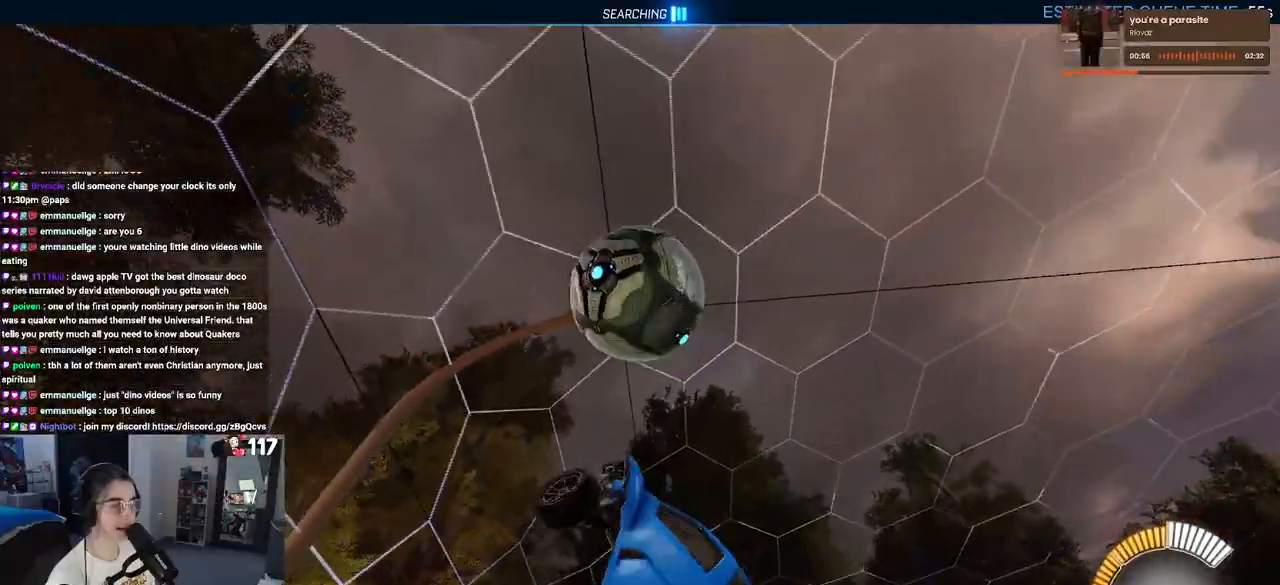
{"buttons": ["L1", "R1"], "left_stick": "left", "right_stick": "center", "events": [[100, "left_stick", "right"], [250, "left_stick", "up"], [383, "left_stick", "left"]]}
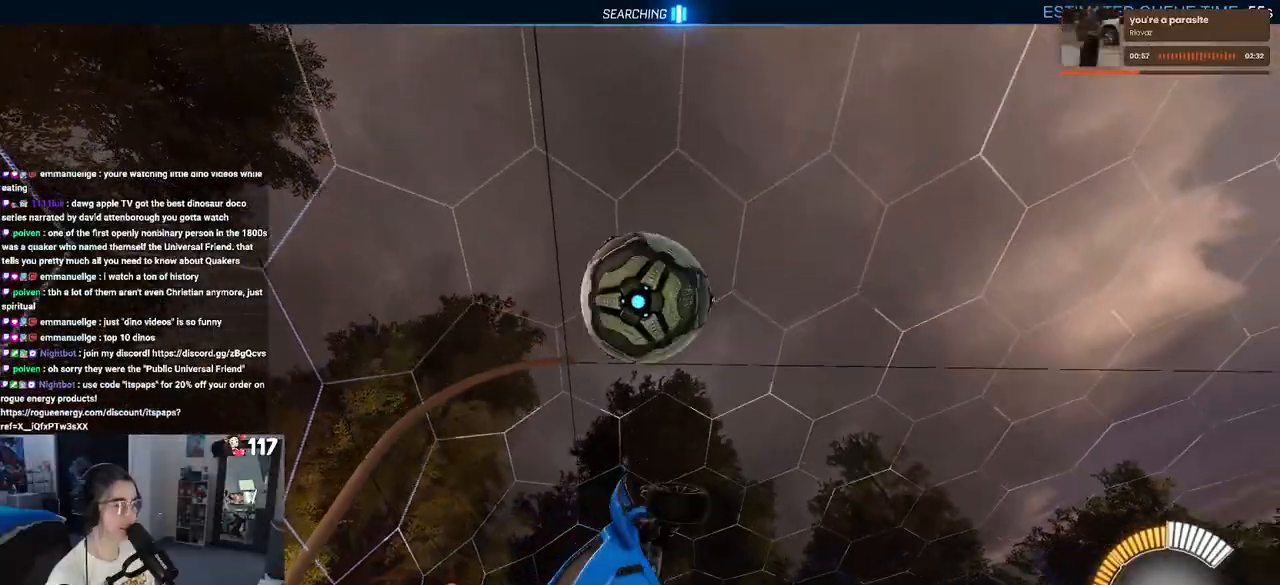
{"buttons": ["L1", "R1"], "left_stick": "up", "right_stick": "center", "events": [[67, "left_stick", "center"], [200, "left_stick", "up"]]}
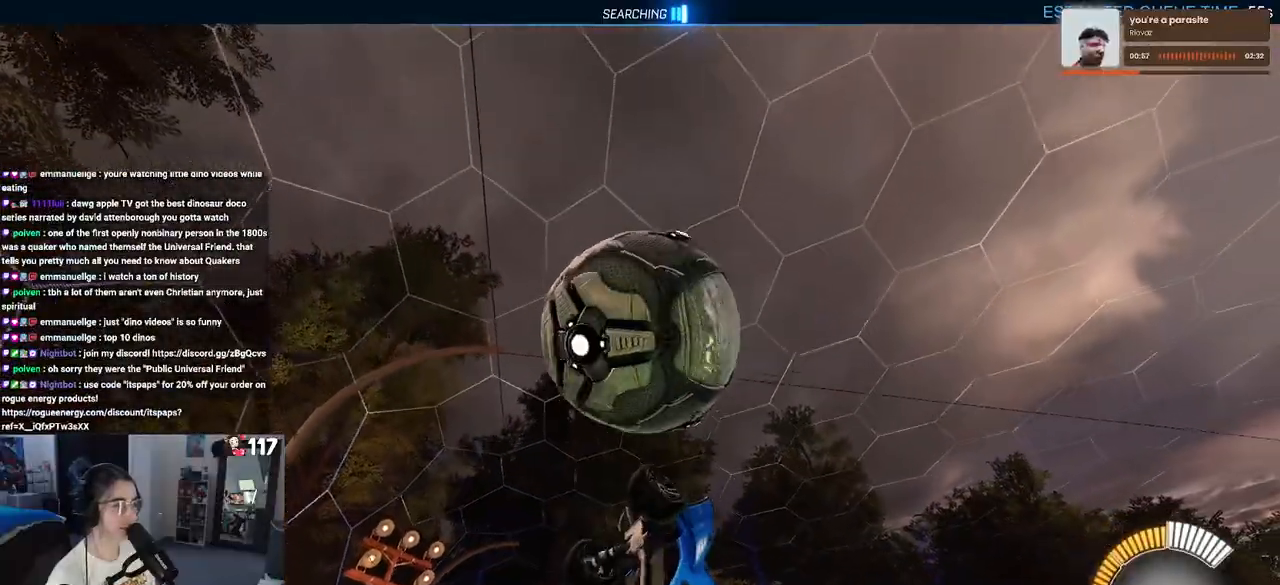
{"buttons": ["L1"], "left_stick": "up", "right_stick": "center", "events": [[383, "R1", "up"]]}
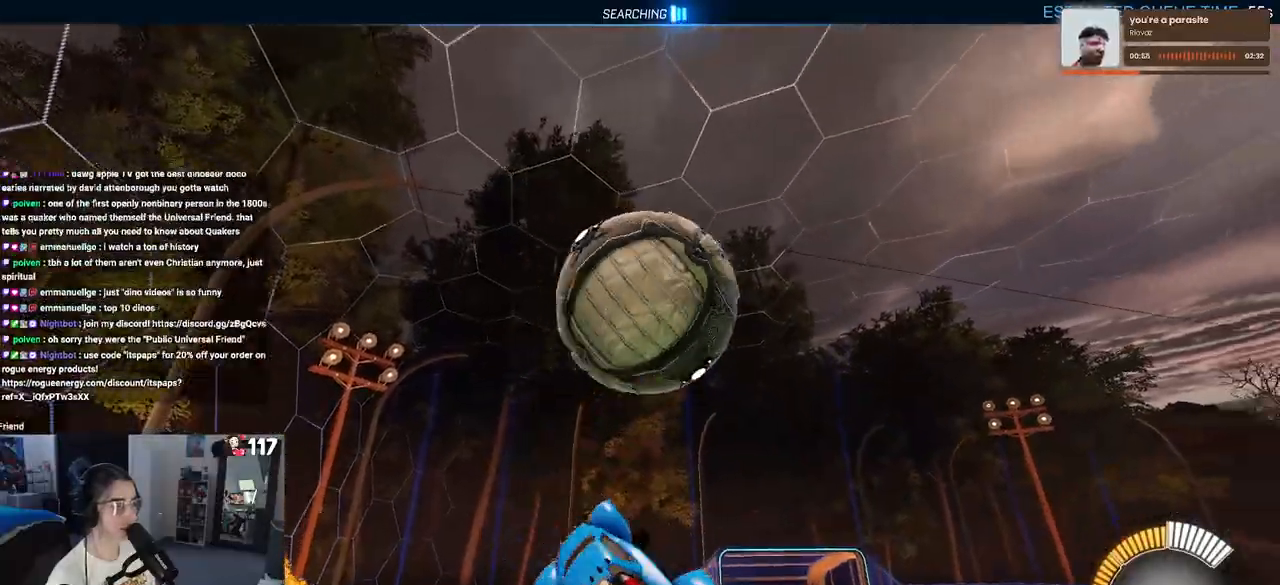
{"buttons": ["L1"], "left_stick": "right", "right_stick": "center", "events": [[300, "left_stick", "center"], [450, "left_stick", "right"]]}
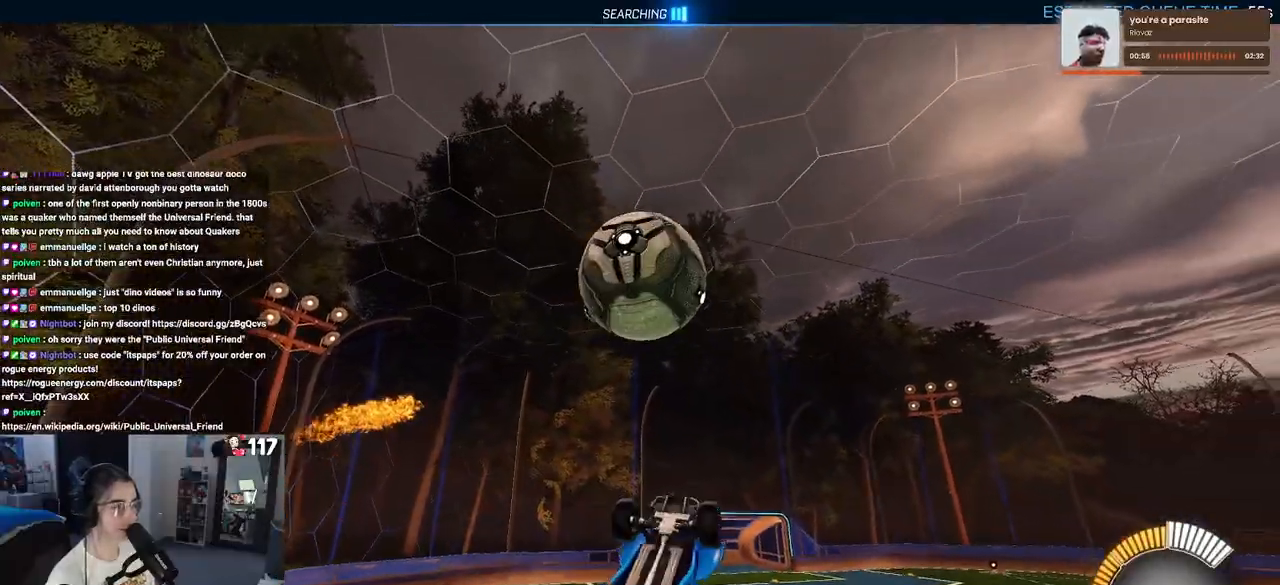
{"buttons": ["R2"], "left_stick": "center", "right_stick": "center", "events": [[67, "R2", "down"], [283, "left_stick", "up"], [333, "left_stick", "center"], [367, "L1", "up"]]}
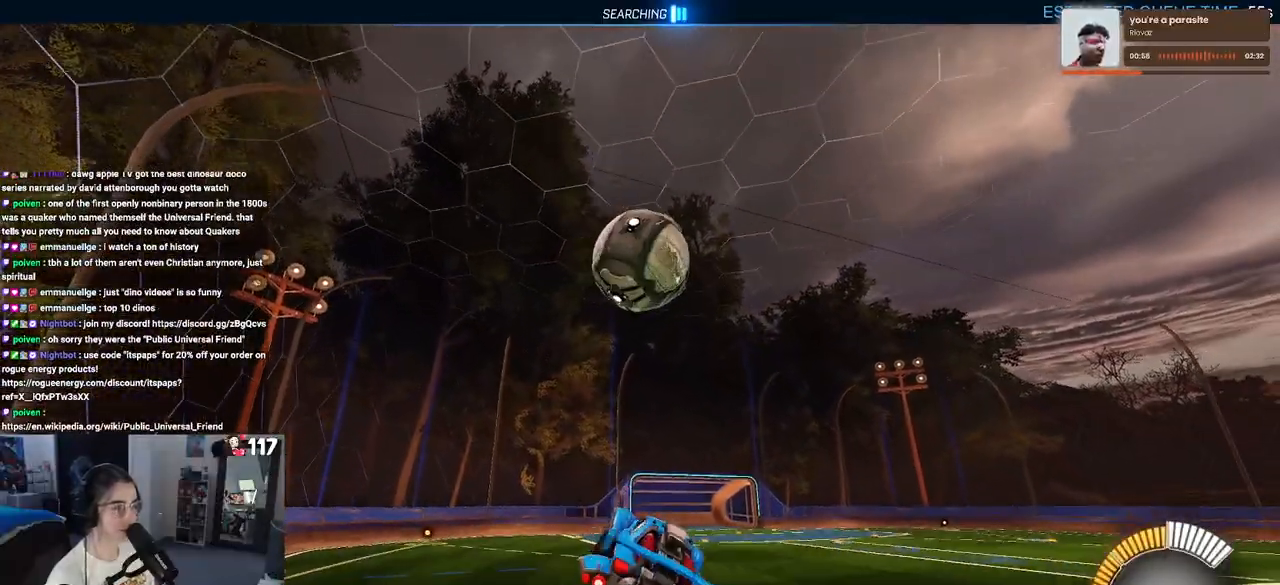
{"buttons": ["R1", "R2"], "left_stick": "center", "right_stick": "center", "events": [[100, "left_stick", "right"], [300, "left_stick", "center"], [350, "R1", "down"]]}
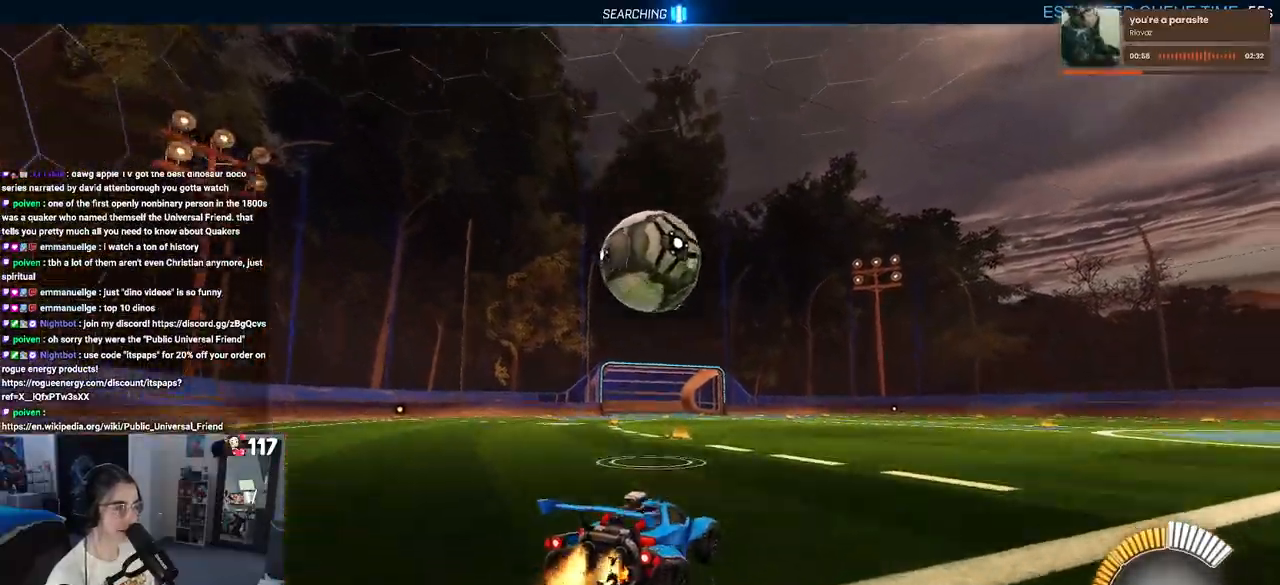
{"buttons": ["R1", "R2"], "left_stick": "center", "right_stick": "center", "events": [[83, "R1", "up"], [267, "left_stick", "down"], [300, "CROSS", "down"], [317, "R1", "down"], [467, "left_stick", "center"], [483, "CROSS", "up"]]}
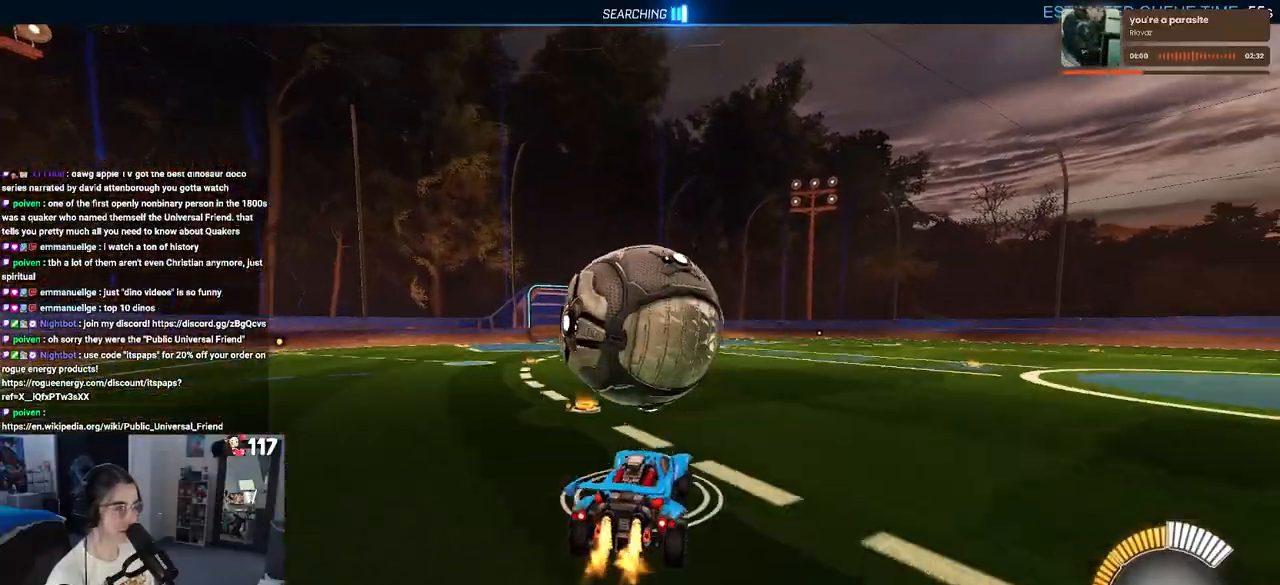
{"buttons": ["L1", "R2"], "left_stick": "up", "right_stick": "center", "events": [[33, "CROSS", "down"], [100, "left_stick", "down-right"], [150, "L1", "down"], [217, "CROSS", "up"], [217, "left_stick", "up-right"], [267, "left_stick", "up"], [400, "R1", "up"]]}
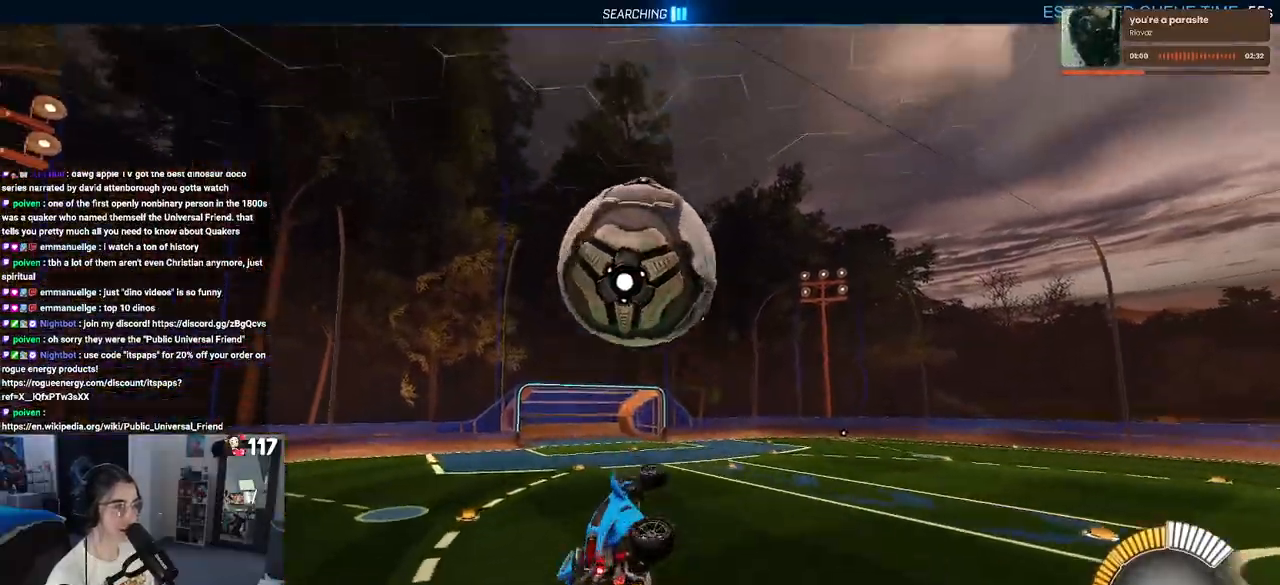
{"buttons": ["L1", "R1"], "left_stick": "left", "right_stick": "center", "events": [[317, "R2", "up"], [367, "left_stick", "left"], [417, "R1", "down"]]}
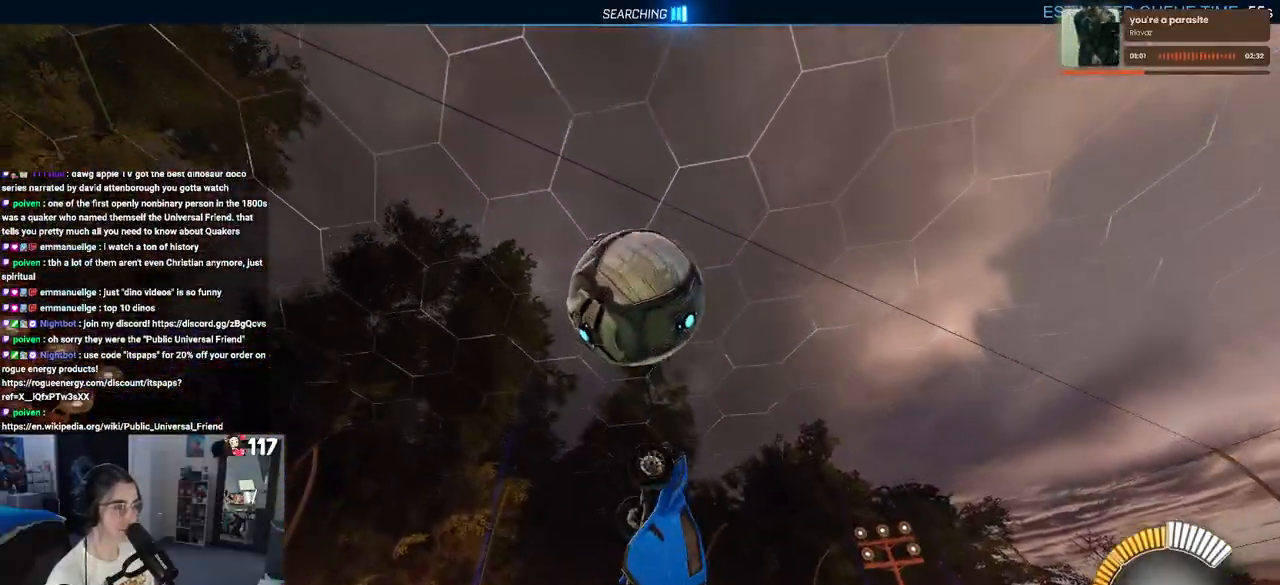
{"buttons": ["L1", "R1"], "left_stick": "up-right", "right_stick": "center", "events": [[17, "left_stick", "center"], [83, "left_stick", "right"], [133, "left_stick", "center"], [217, "left_stick", "left"], [350, "left_stick", "up-right"]]}
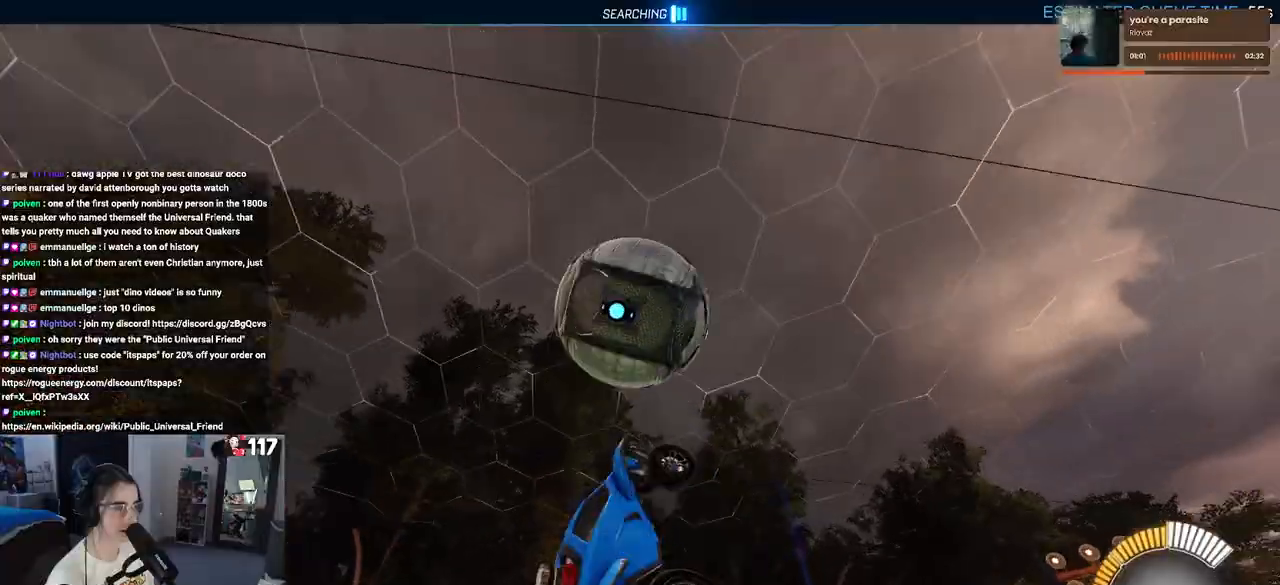
{"buttons": ["L1", "R1", "R2"], "left_stick": "up-left", "right_stick": "center"}
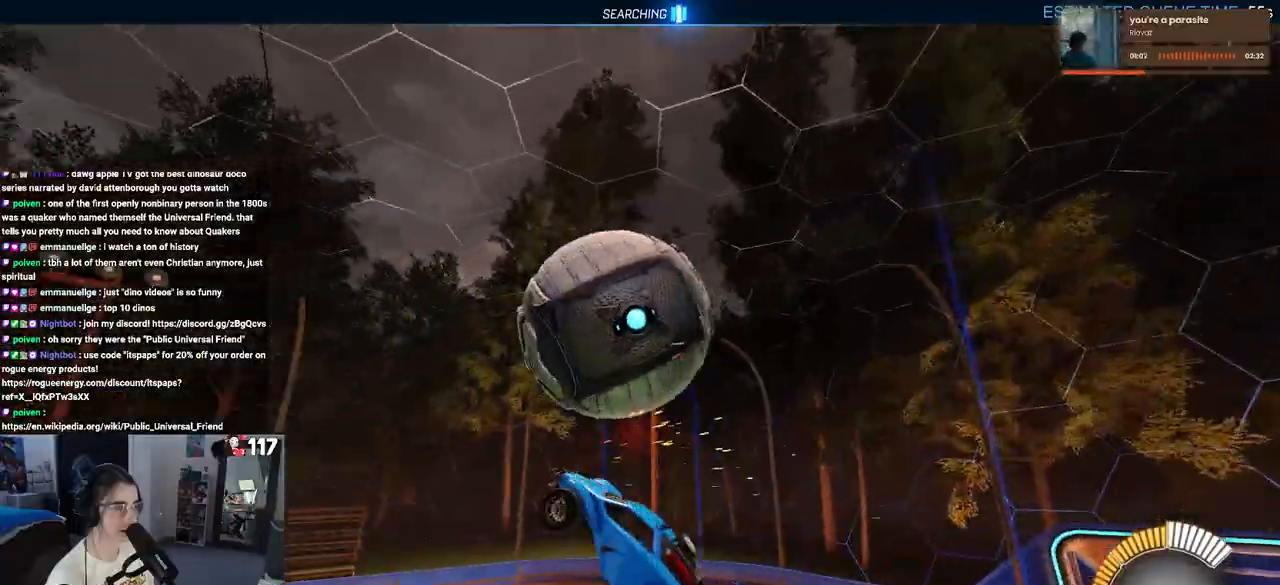
{"buttons": ["L1", "R1", "R2"], "left_stick": "left", "right_stick": "center", "events": [[50, "R2", "up"], [83, "left_stick", "left"], [100, "R2", "down"], [233, "left_stick", "up"], [250, "R1", "up"], [367, "R1", "down"], [417, "left_stick", "left"]]}
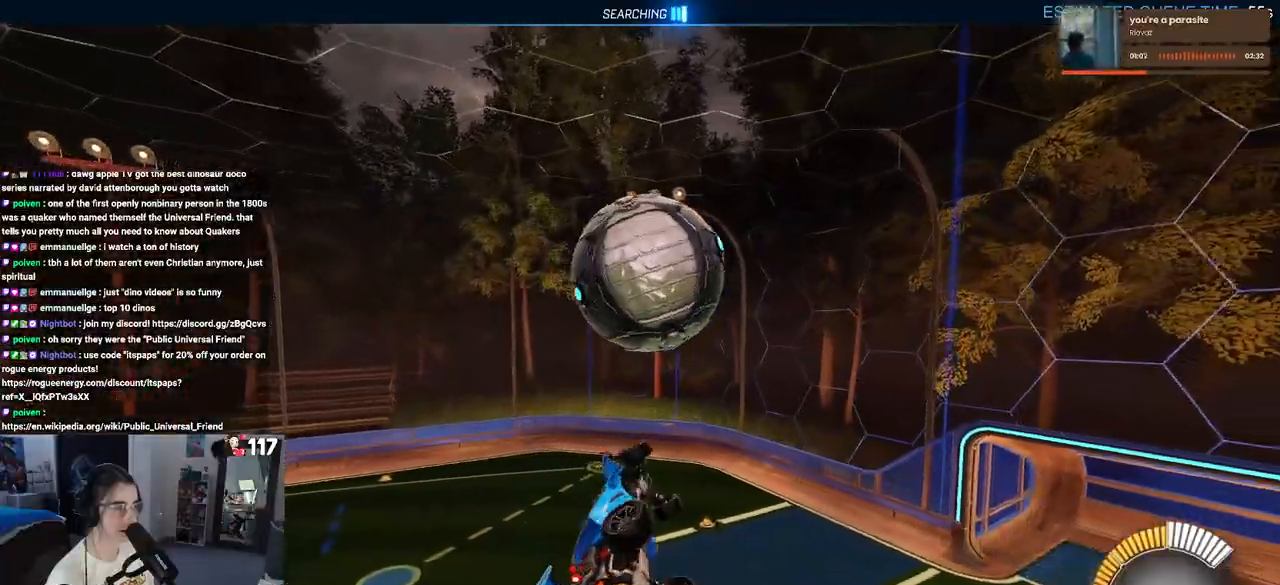
{"buttons": ["R2"], "left_stick": "down-right", "right_stick": "center", "events": [[83, "L1", "up"], [100, "left_stick", "center"], [233, "left_stick", "down-right"], [417, "R2", "up"], [483, "R2", "down"], [500, "R1", "up"]]}
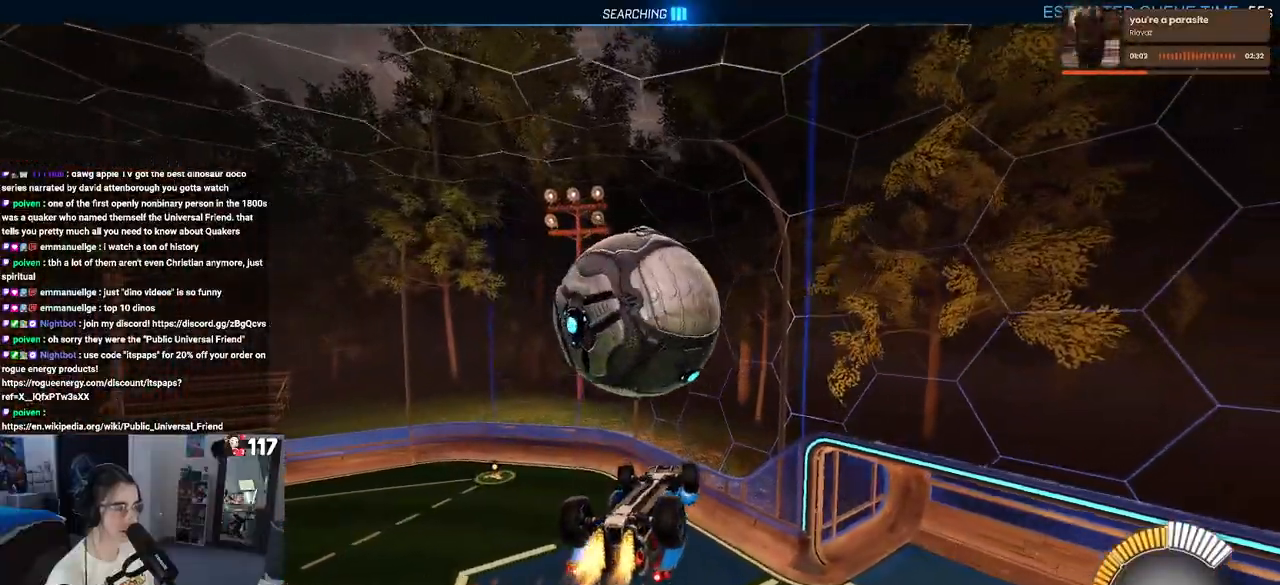
{"buttons": ["R2"], "left_stick": "up-left", "right_stick": "center", "events": [[100, "left_stick", "center"], [183, "left_stick", "right"], [233, "left_stick", "center"], [283, "left_stick", "up"], [500, "left_stick", "up-left"]]}
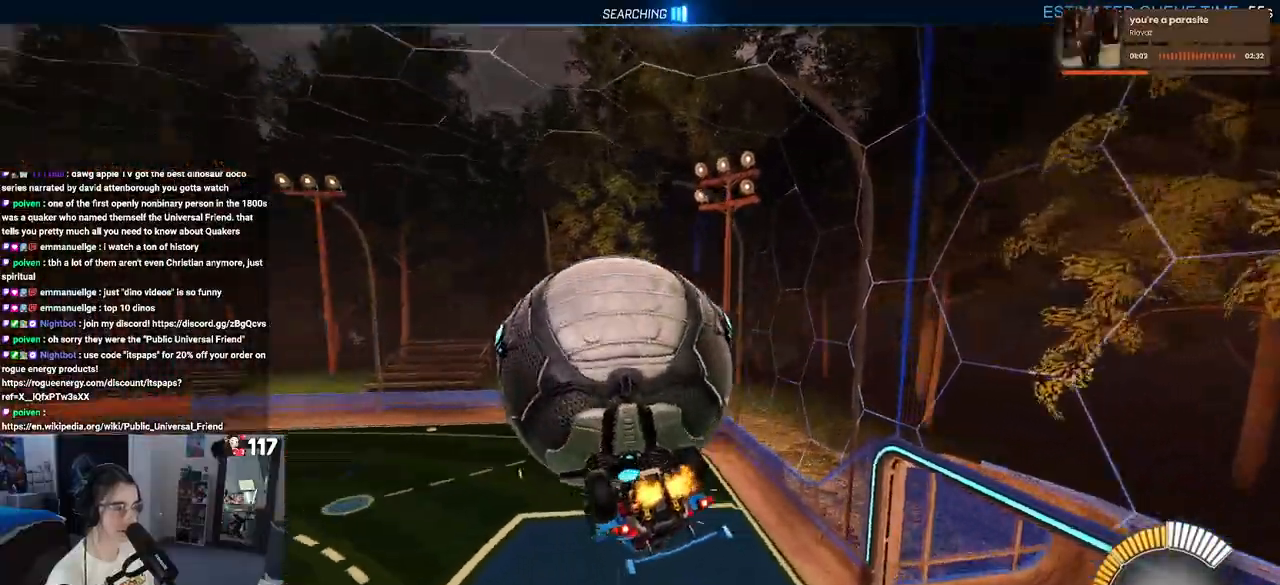
{"buttons": [], "left_stick": "down-right", "right_stick": "center", "events": [[50, "CROSS", "down"], [150, "CROSS", "up"], [200, "left_stick", "down"], [283, "R2", "up"], [483, "left_stick", "down-right"]]}
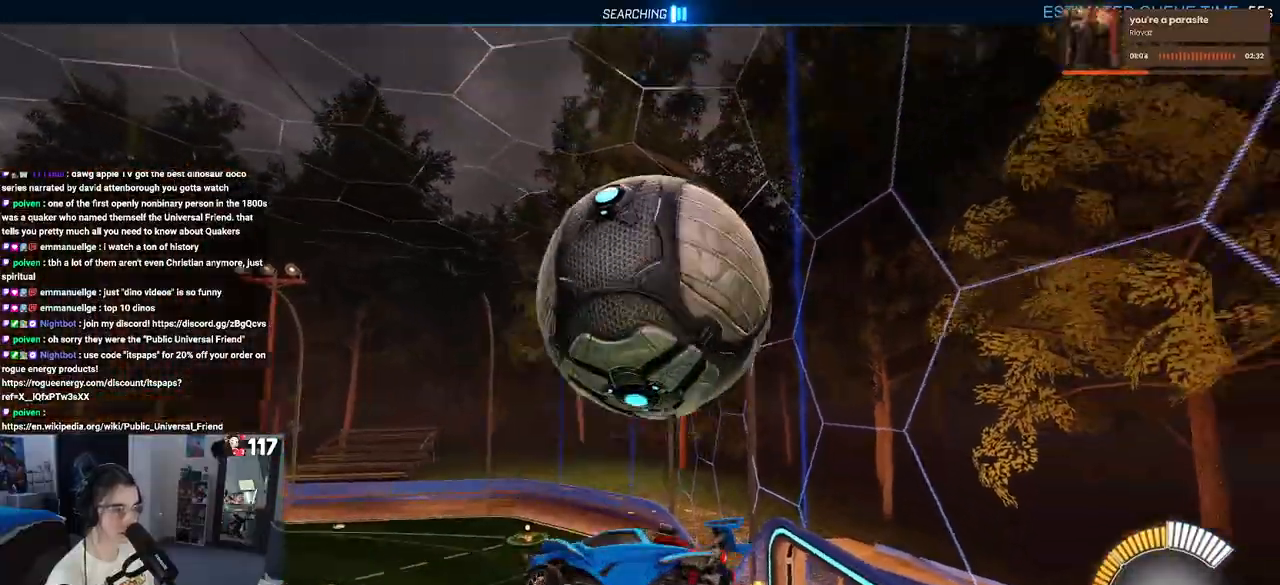
{"buttons": ["SQUARE", "R2"], "left_stick": "up", "right_stick": "center", "events": [[350, "left_stick", "up-right"], [367, "R2", "down"], [383, "SQUARE", "down"], [417, "left_stick", "up"]]}
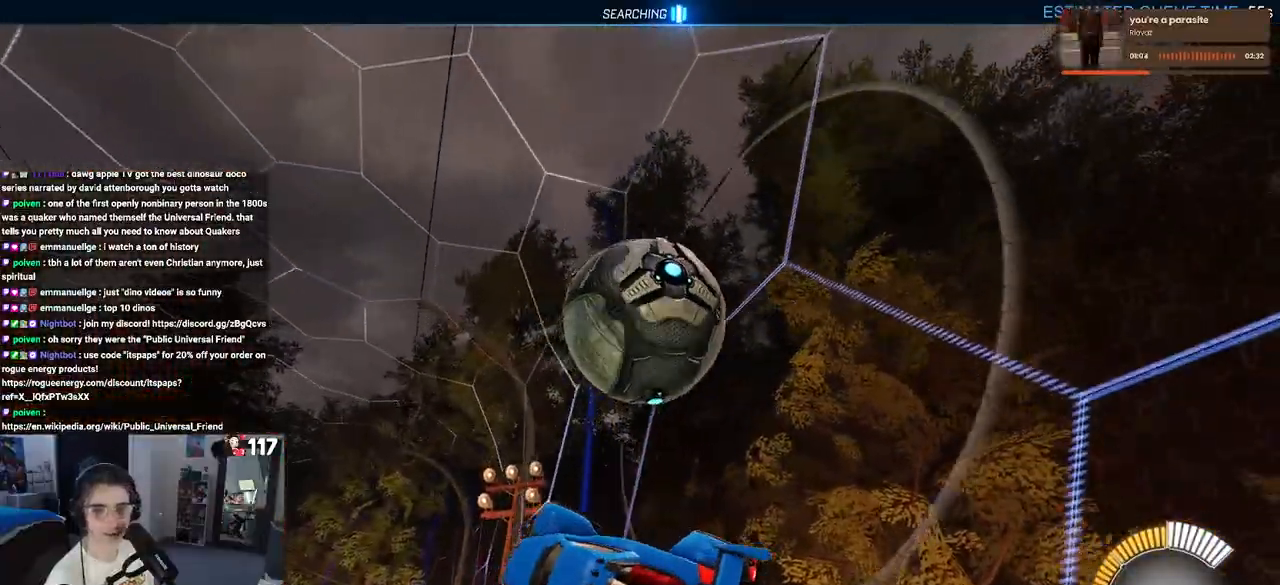
{"buttons": ["CROSS", "SQUARE", "R2"], "left_stick": "down-right", "right_stick": "center", "events": [[67, "left_stick", "center"], [367, "left_stick", "down-right"], [467, "CROSS", "down"]]}
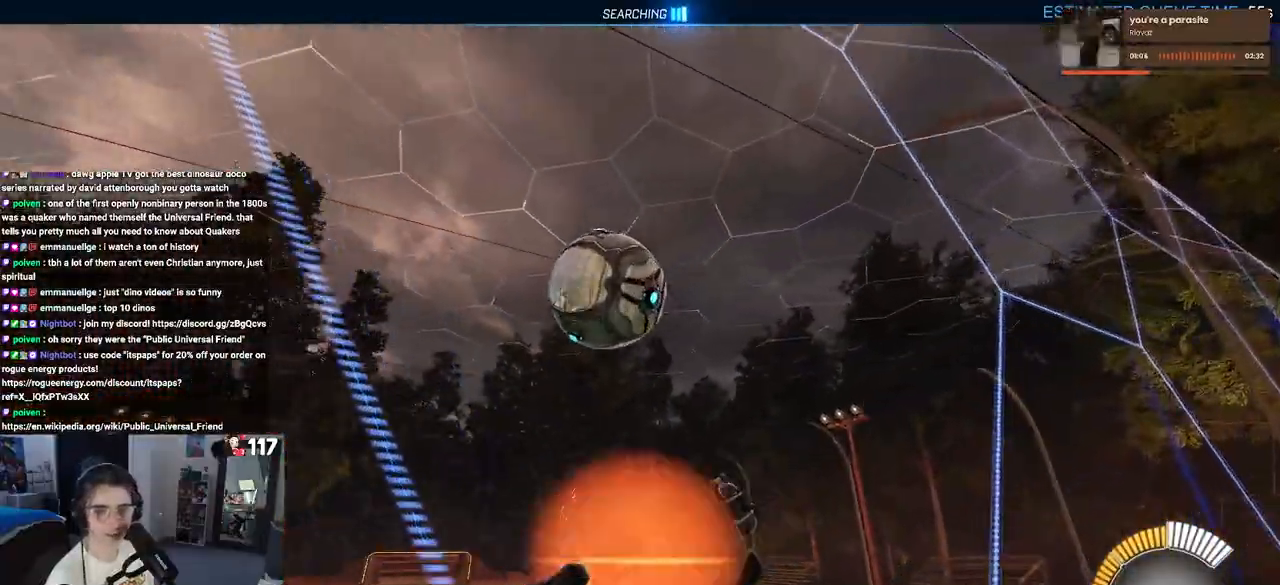
{"buttons": ["R2"], "left_stick": "up-left", "right_stick": "center", "events": [[133, "CROSS", "up"], [433, "left_stick", "up-right"], [450, "SQUARE", "up"], [500, "left_stick", "up-left"]]}
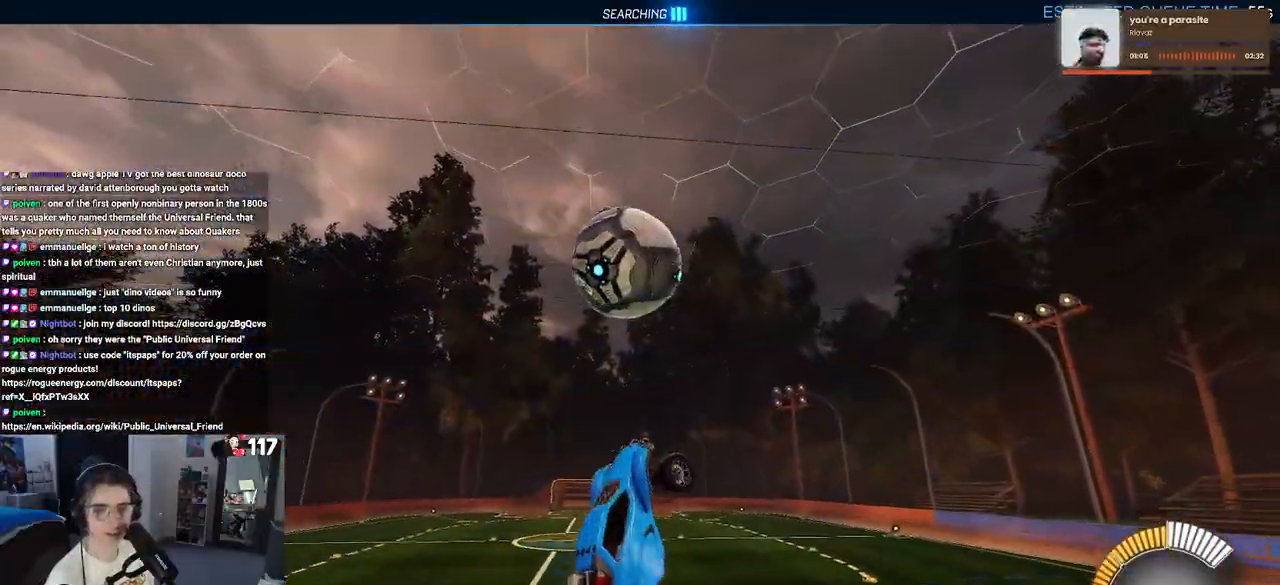
{"buttons": [], "left_stick": "down-right", "right_stick": "center", "events": [[100, "CROSS", "down"], [183, "CROSS", "up"], [217, "left_stick", "down"], [317, "left_stick", "down-right"], [483, "R2", "up"]]}
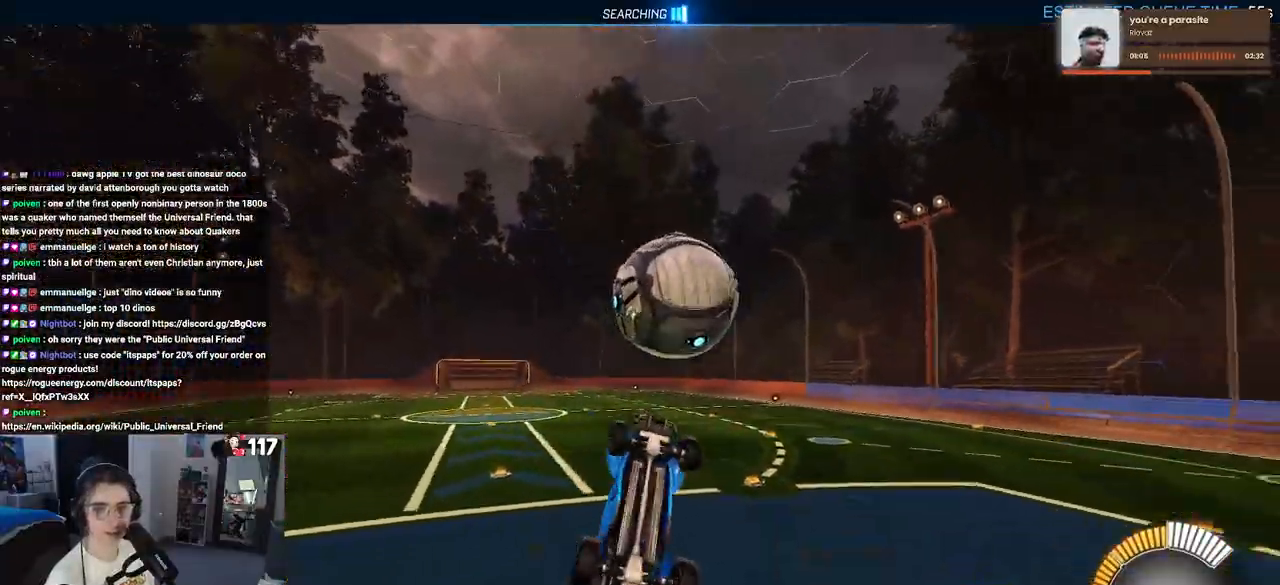
{"buttons": ["L1"], "left_stick": "up", "right_stick": "center", "events": [[367, "L1", "down"], [417, "left_stick", "up-right"], [467, "left_stick", "up"]]}
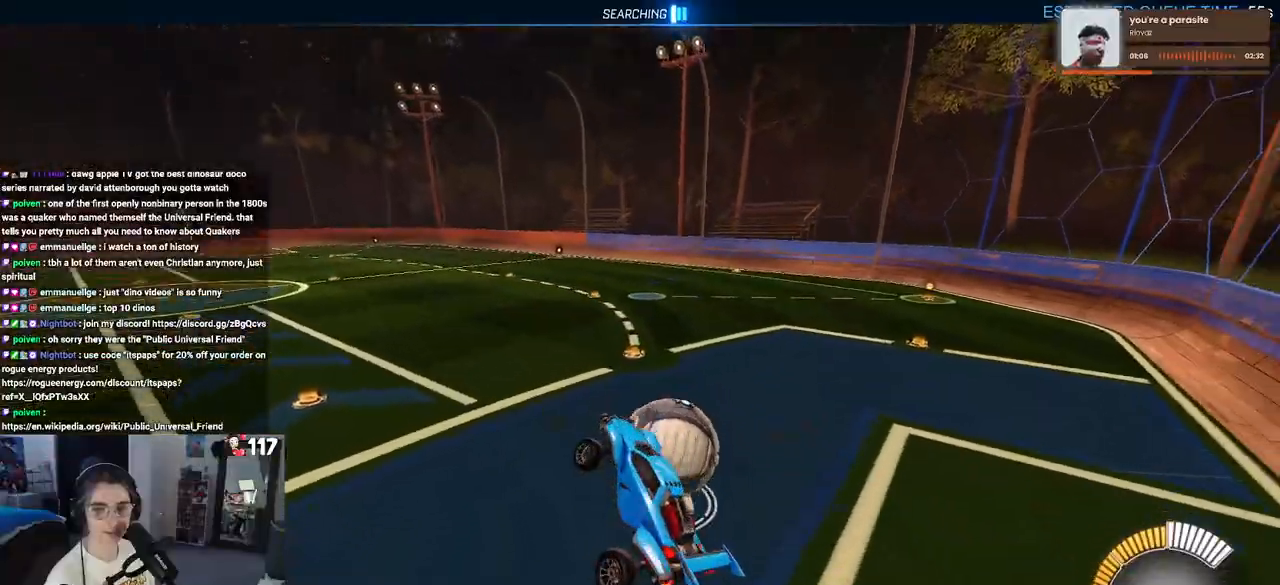
{"buttons": [], "left_stick": "center", "right_stick": "center", "events": [[33, "L1", "up"], [250, "SQUARE", "down"], [267, "left_stick", "up-right"], [450, "SQUARE", "up"], [450, "left_stick", "center"]]}
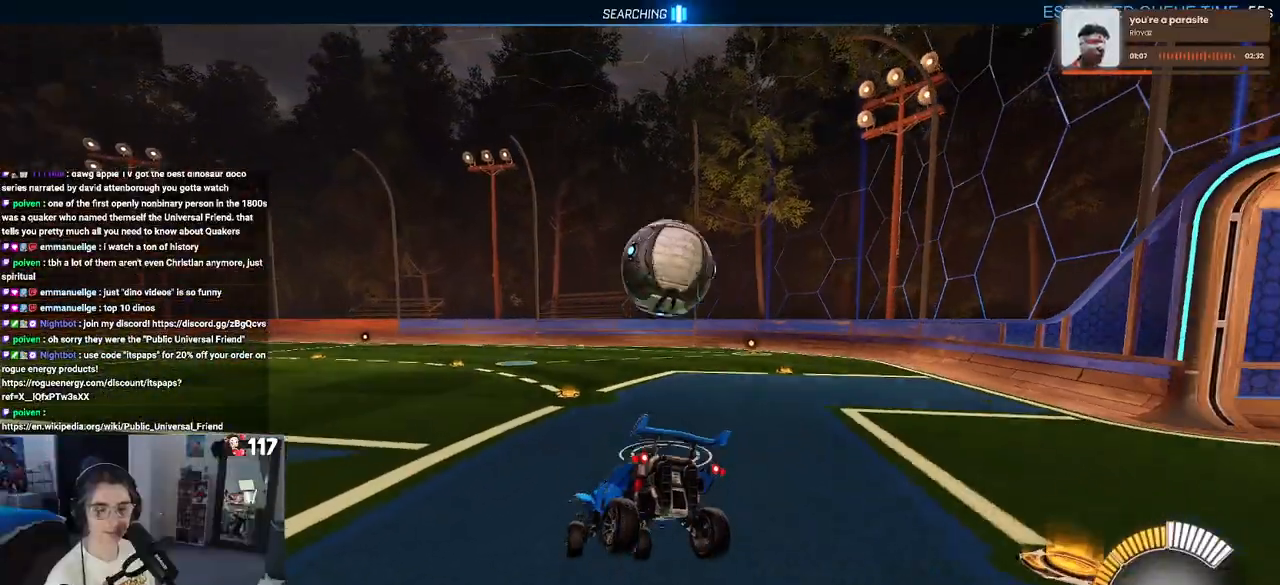
{"buttons": ["R2"], "left_stick": "center", "right_stick": "center", "events": [[233, "L2", "down"], [450, "L2", "up"], [450, "R2", "down"]]}
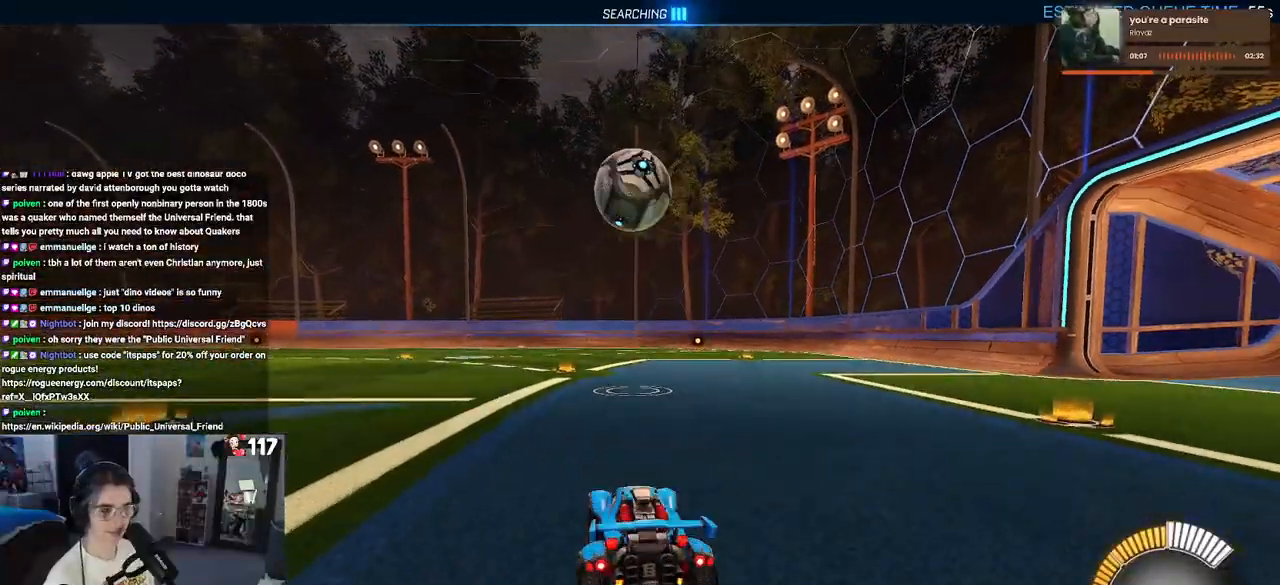
{"buttons": ["R2"], "left_stick": "center", "right_stick": "center", "events": [[283, "left_stick", "left"], [500, "left_stick", "center"]]}
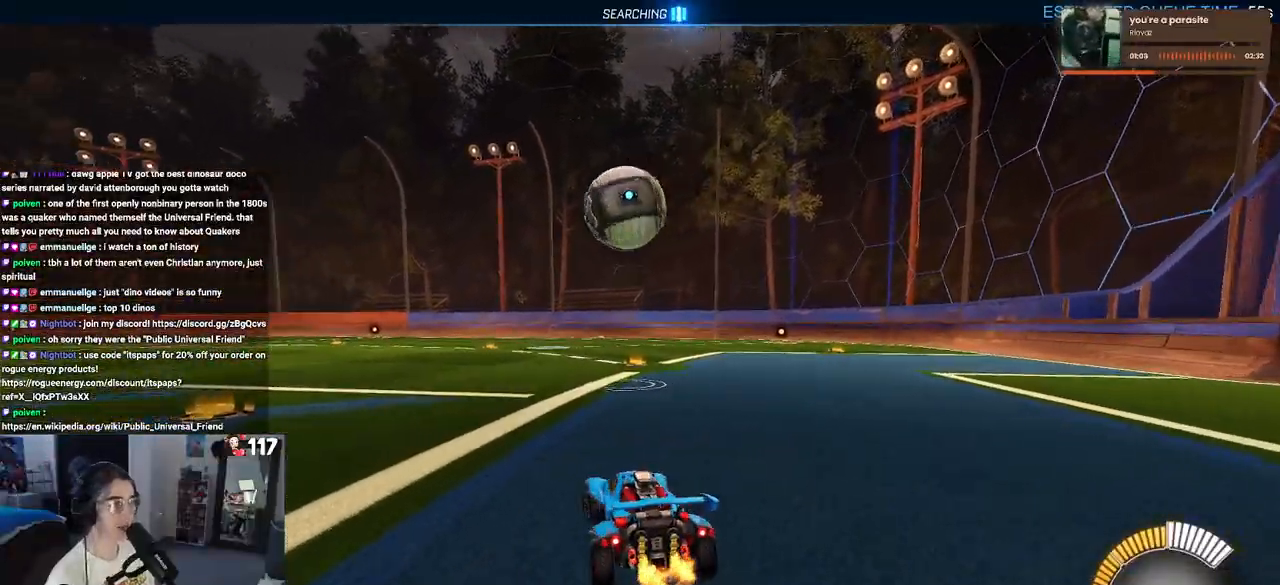
{"buttons": ["R1", "R2"], "left_stick": "left", "right_stick": "center", "events": [[267, "R1", "down"], [383, "left_stick", "left"]]}
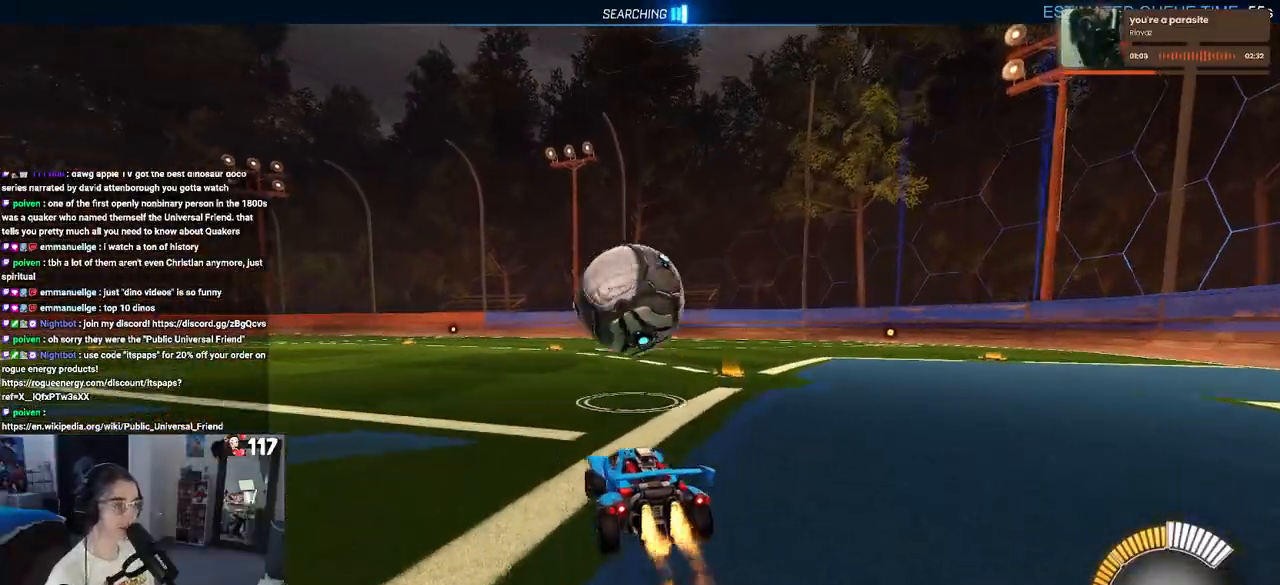
{"buttons": ["CROSS", "R1", "R2"], "left_stick": "down", "right_stick": "center", "events": [[33, "left_stick", "center"], [83, "left_stick", "right"], [183, "left_stick", "down"], [217, "CROSS", "down"], [350, "CROSS", "up"], [367, "left_stick", "center"], [400, "CROSS", "down"], [450, "left_stick", "down"]]}